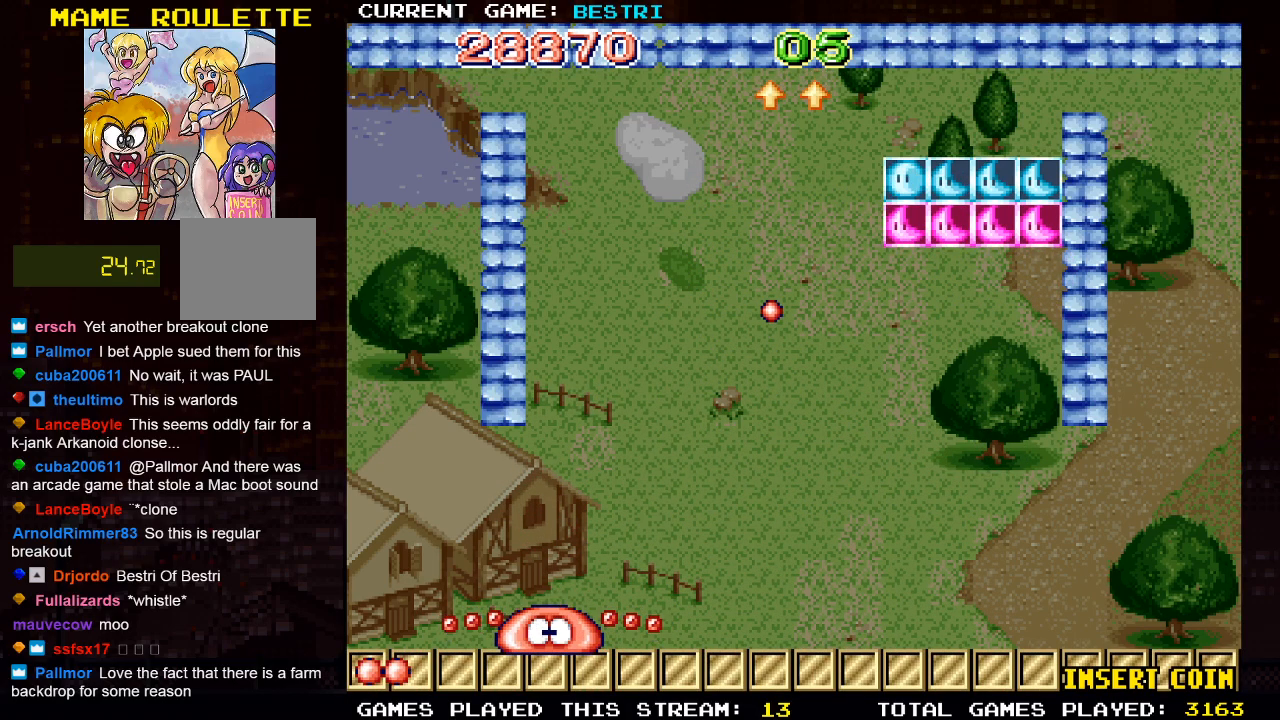
Gameplay with a controller (PlayStation layout); each line is a JSON object with the inputs held at the frame after it. "events" lists button and stick changes between this image and that frame as [ms after this image, input, new state], when the widget could be followed in between.
{"buttons": [], "left_stick": "center", "right_stick": "center", "events": []}
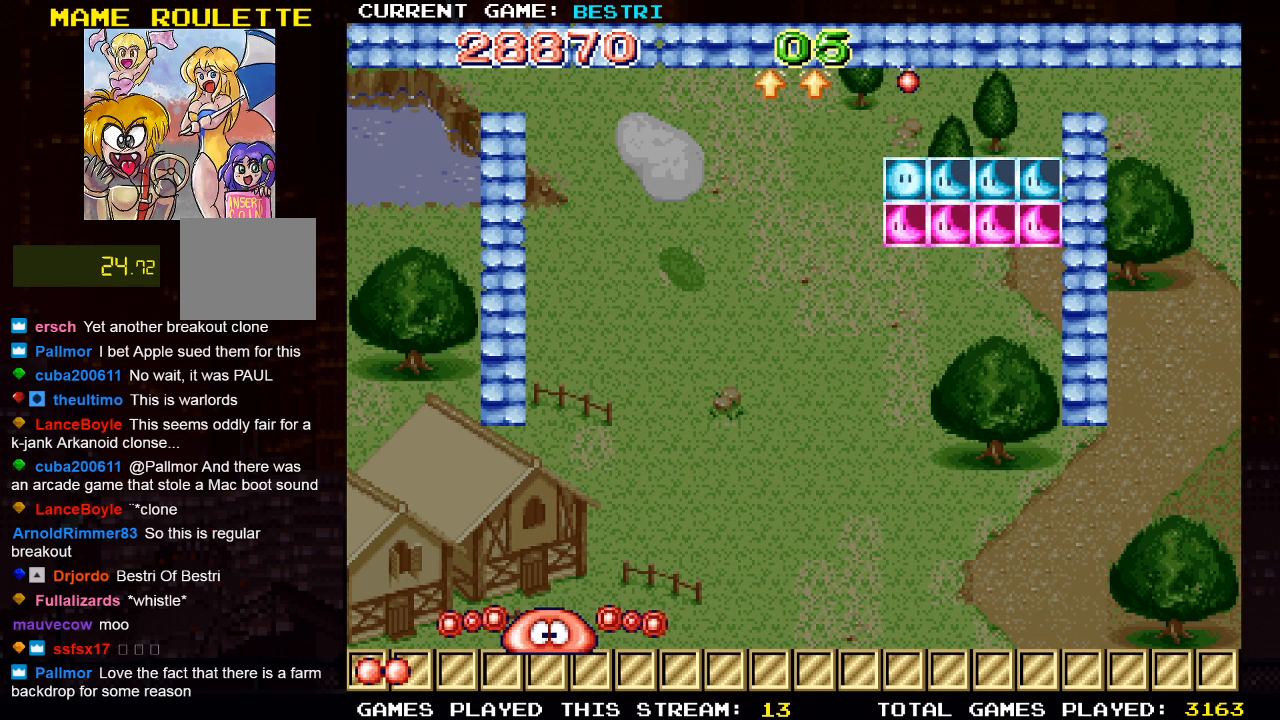
{"buttons": [], "left_stick": "center", "right_stick": "center", "events": []}
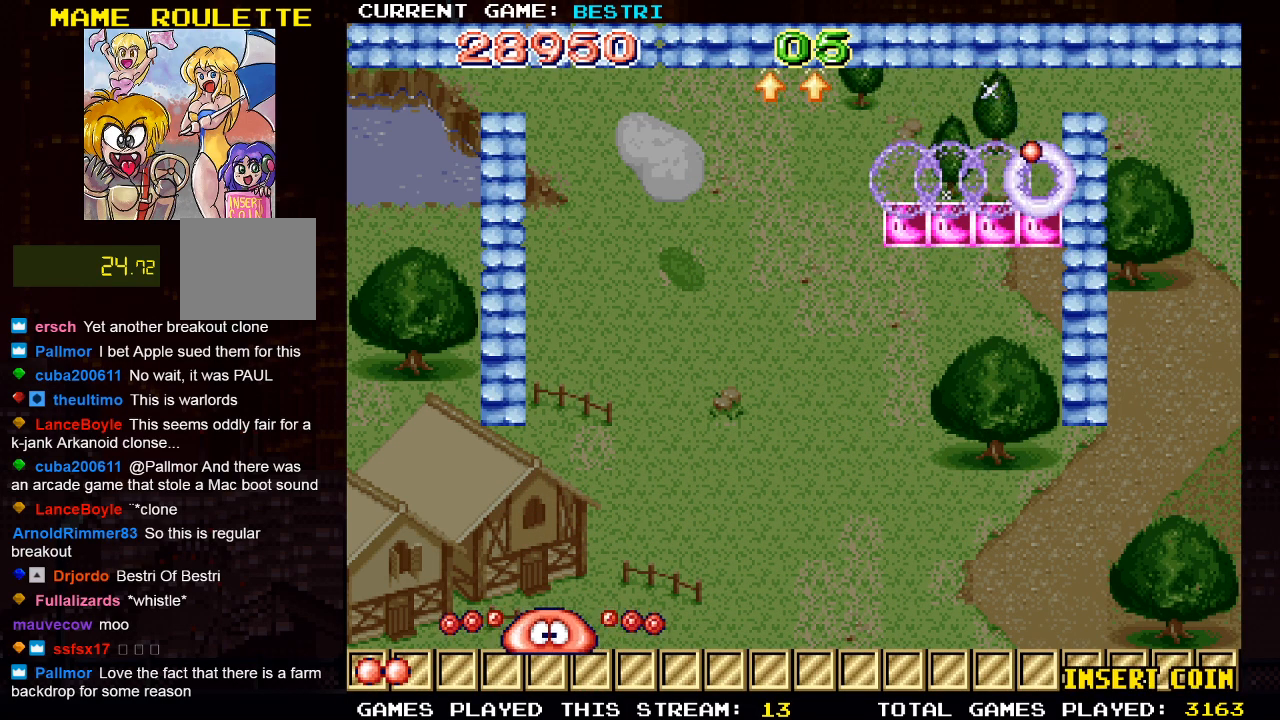
{"buttons": ["DPAD_RIGHT"], "left_stick": "center", "right_stick": "center", "events": [[250, "DPAD_RIGHT", "down"]]}
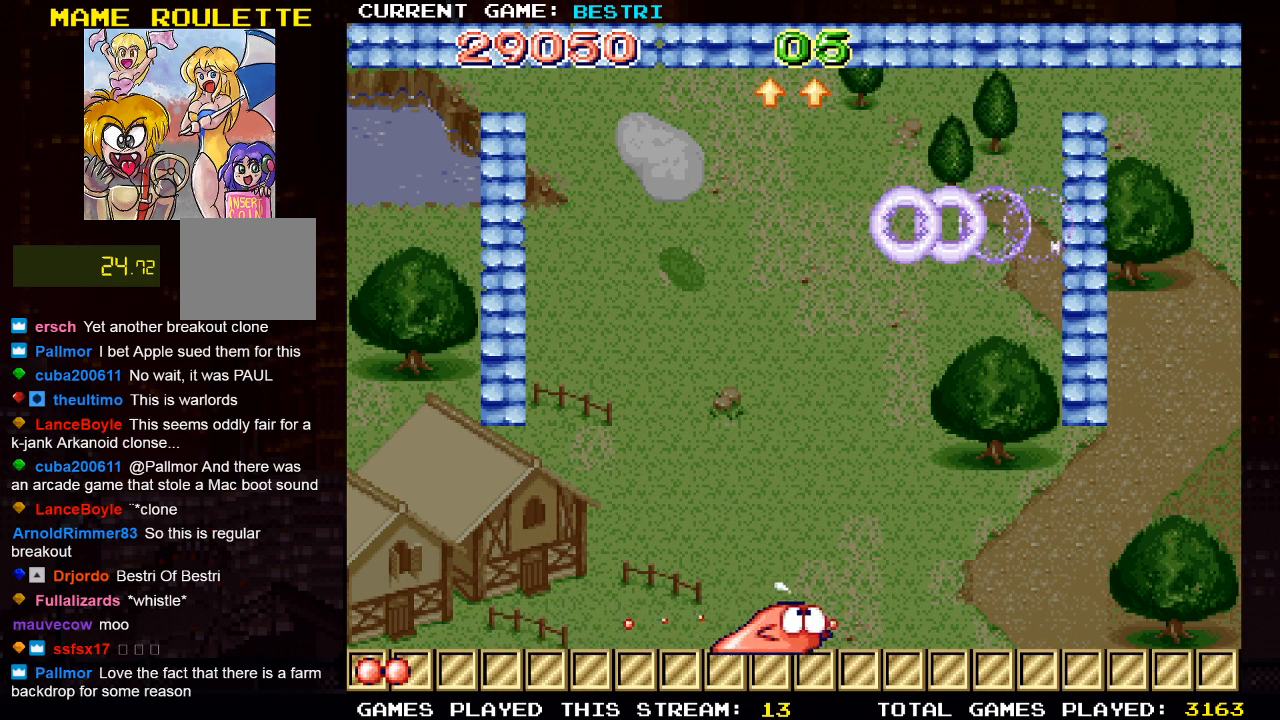
{"buttons": [], "left_stick": "center", "right_stick": "center", "events": [[100, "DPAD_RIGHT", "up"]]}
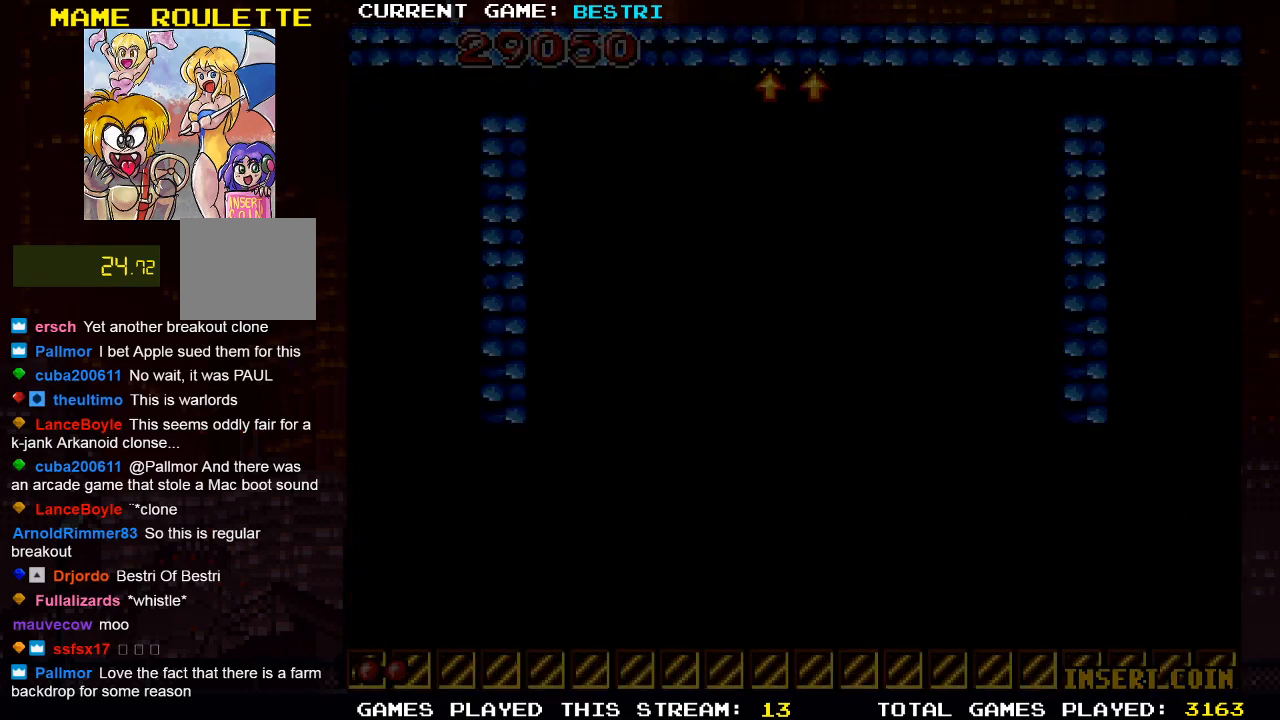
{"buttons": [], "left_stick": "center", "right_stick": "center", "events": []}
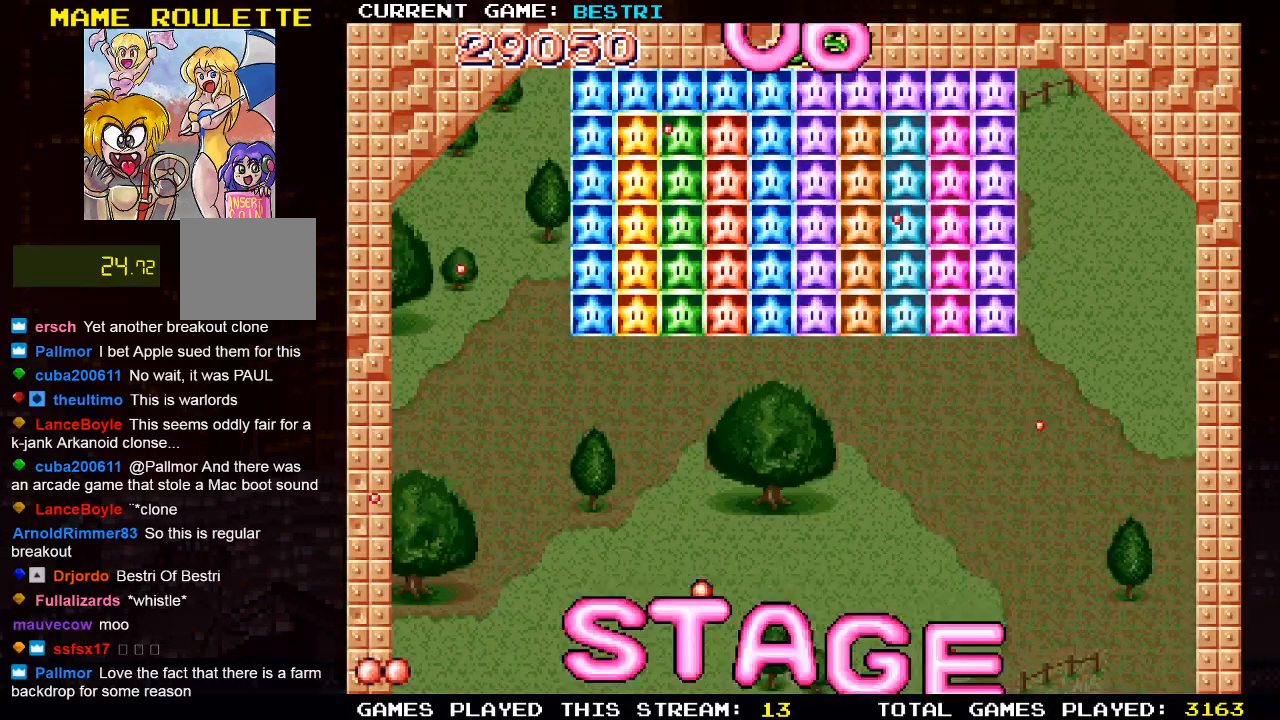
{"buttons": [], "left_stick": "center", "right_stick": "center", "events": []}
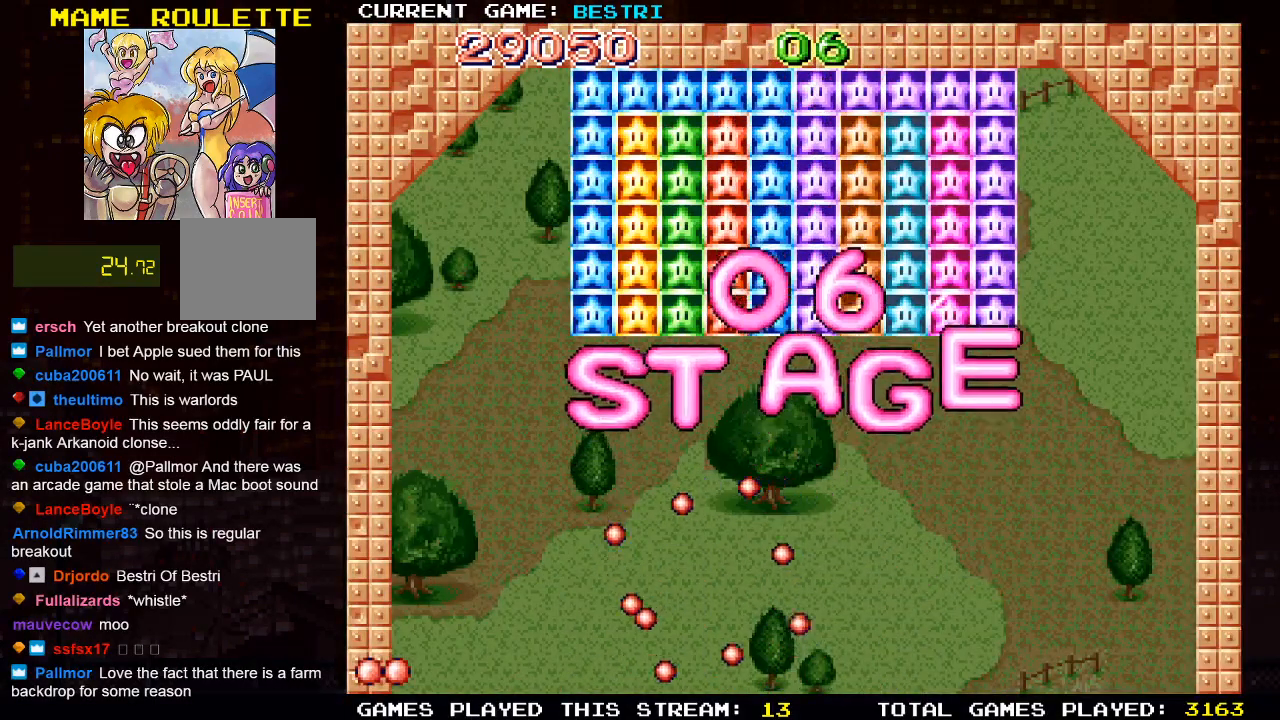
{"buttons": [], "left_stick": "center", "right_stick": "center", "events": []}
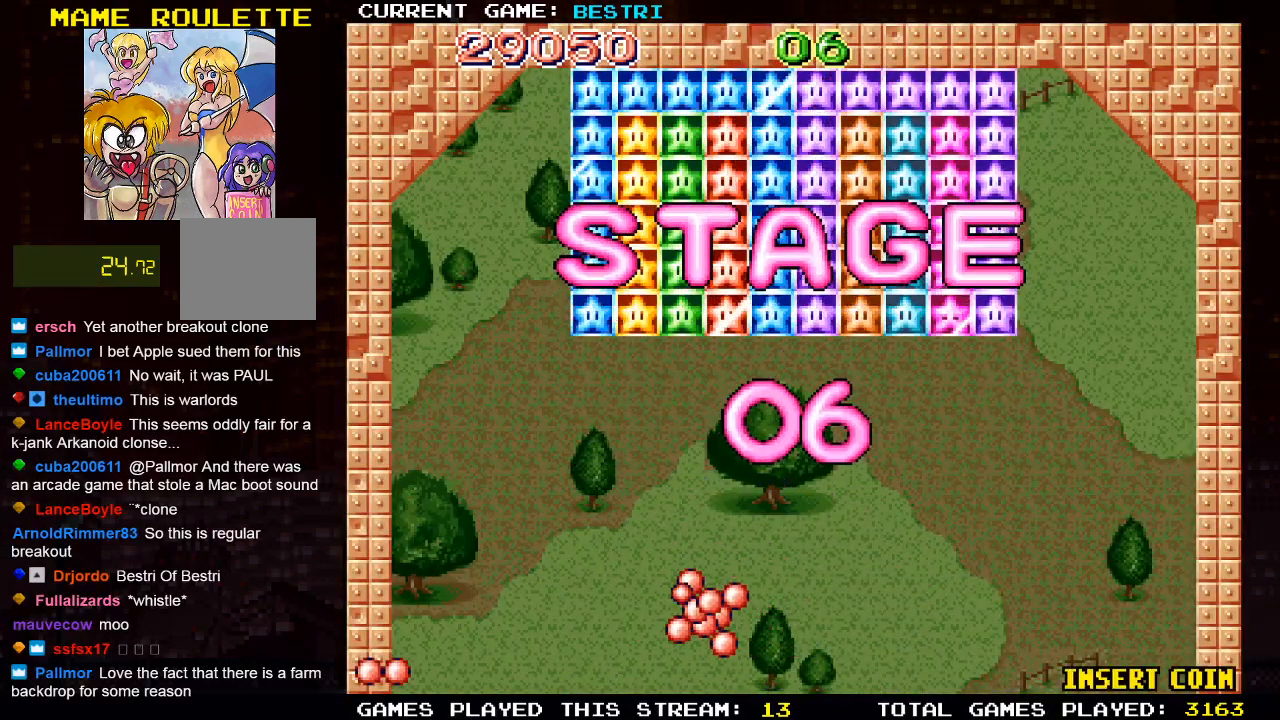
{"buttons": ["SQUARE"], "left_stick": "center", "right_stick": "center", "events": [[400, "SQUARE", "down"]]}
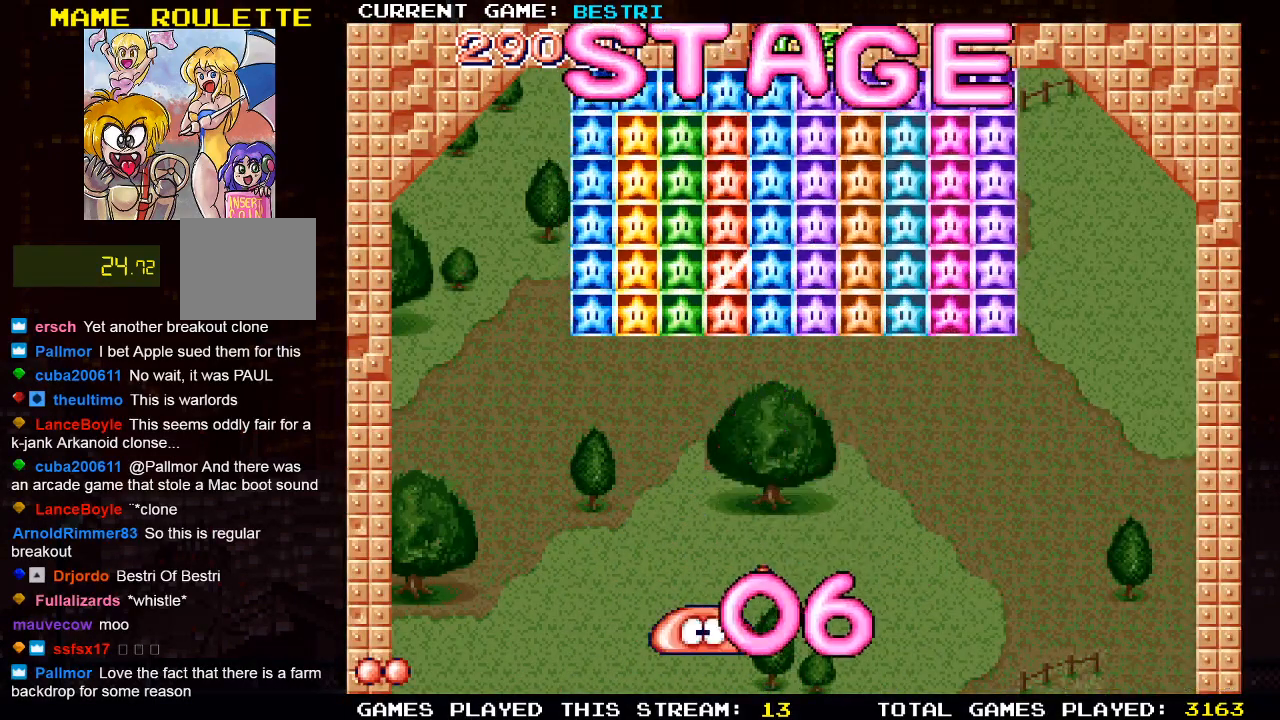
{"buttons": ["DPAD_RIGHT"], "left_stick": "center", "right_stick": "center", "events": [[17, "SQUARE", "up"], [400, "DPAD_RIGHT", "down"]]}
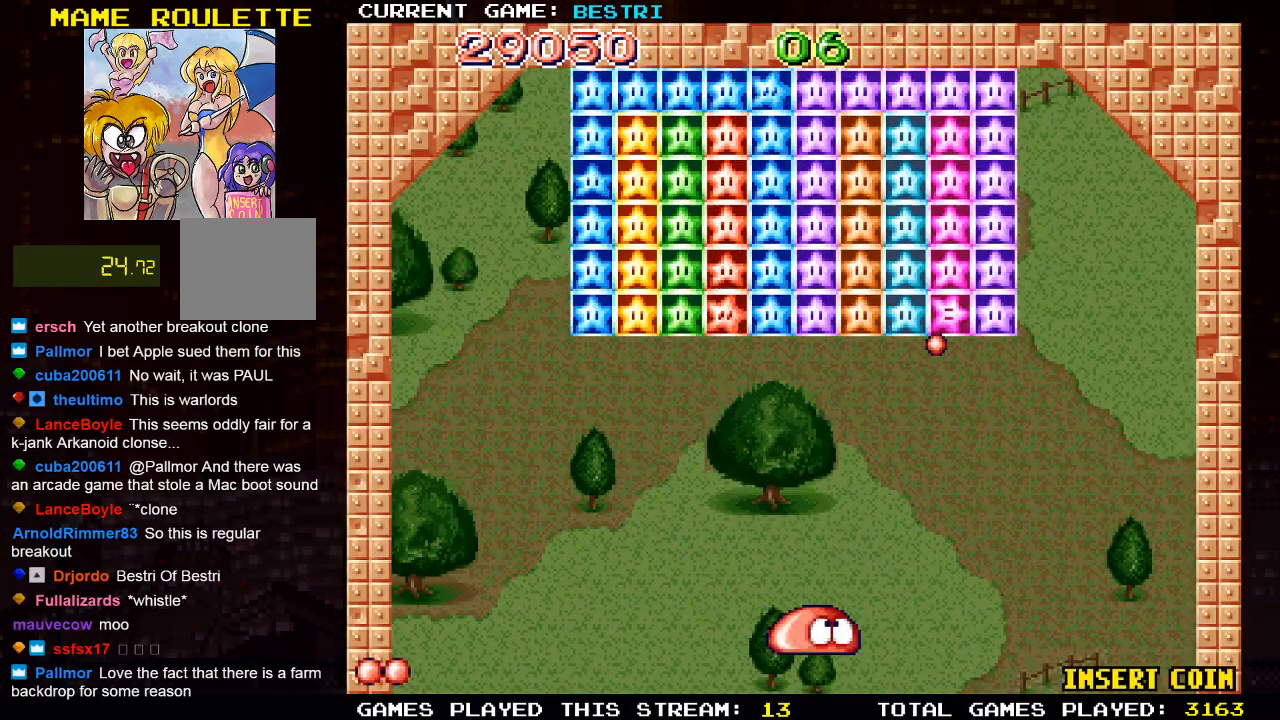
{"buttons": ["DPAD_RIGHT"], "left_stick": "center", "right_stick": "center", "events": []}
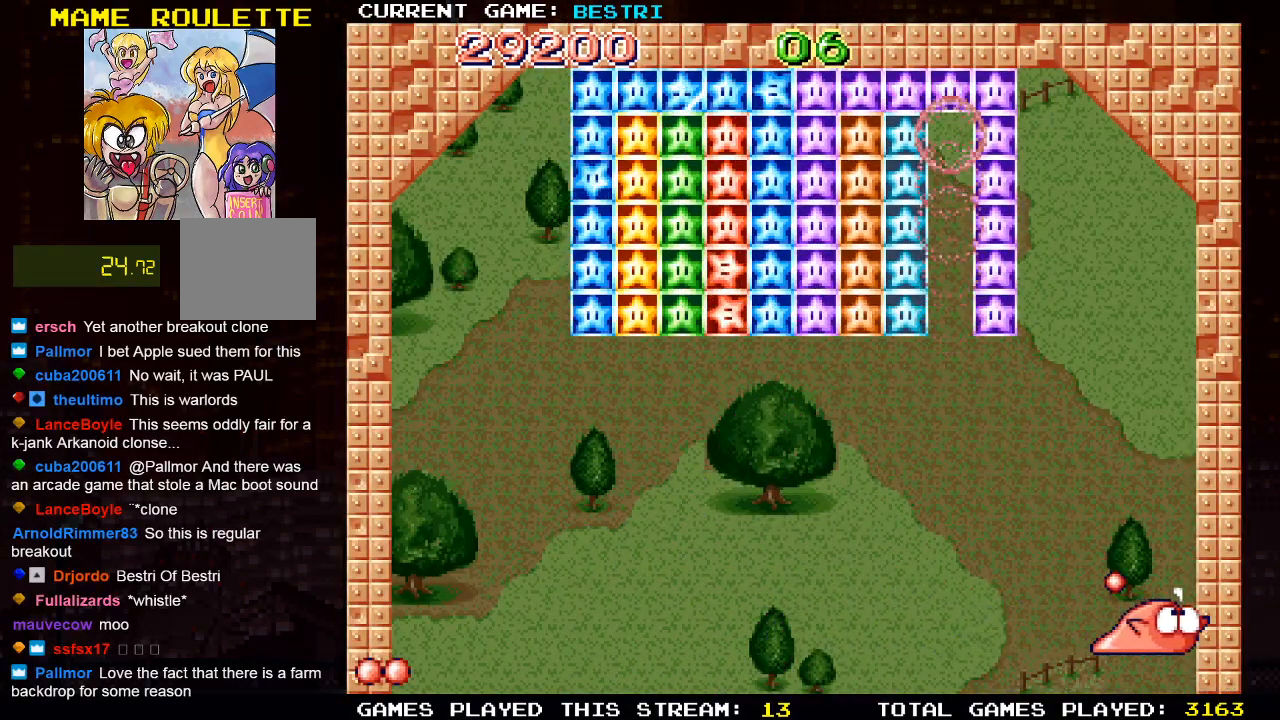
{"buttons": ["DPAD_LEFT"], "left_stick": "center", "right_stick": "center", "events": [[33, "DPAD_RIGHT", "up"], [67, "CROSS", "down"], [167, "CROSS", "up"], [250, "DPAD_LEFT", "down"]]}
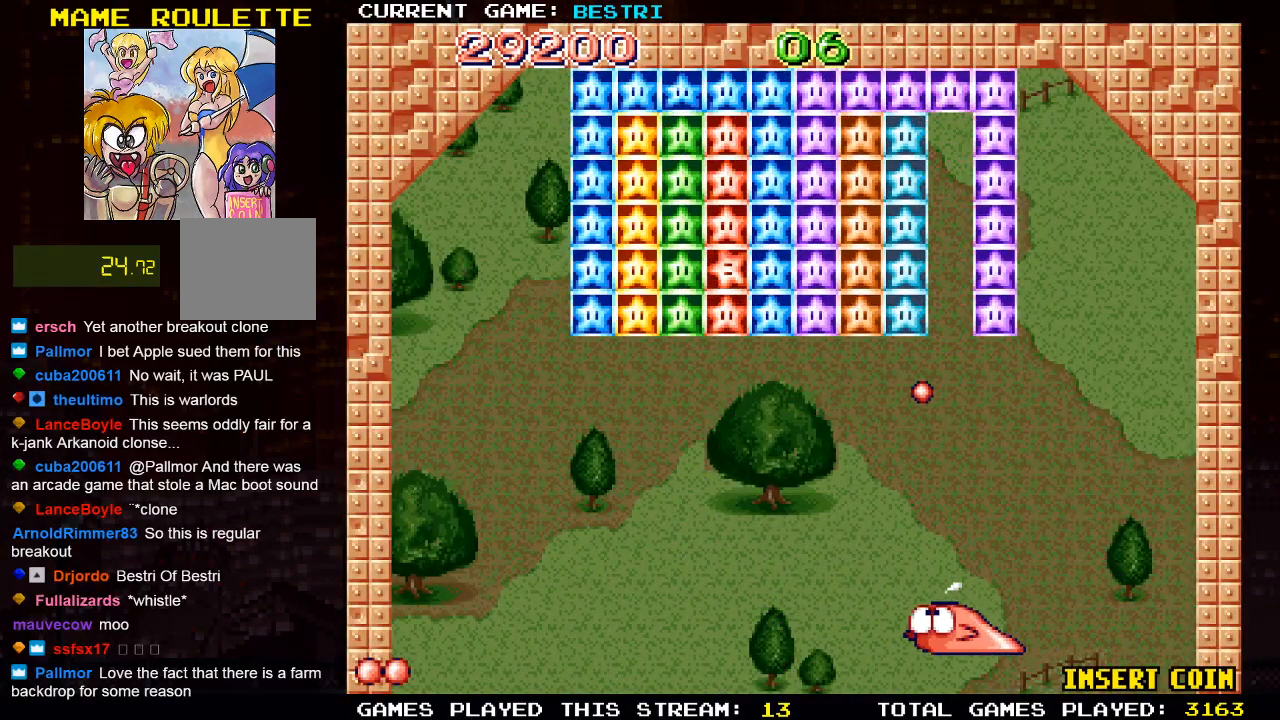
{"buttons": ["DPAD_LEFT"], "left_stick": "center", "right_stick": "center", "events": []}
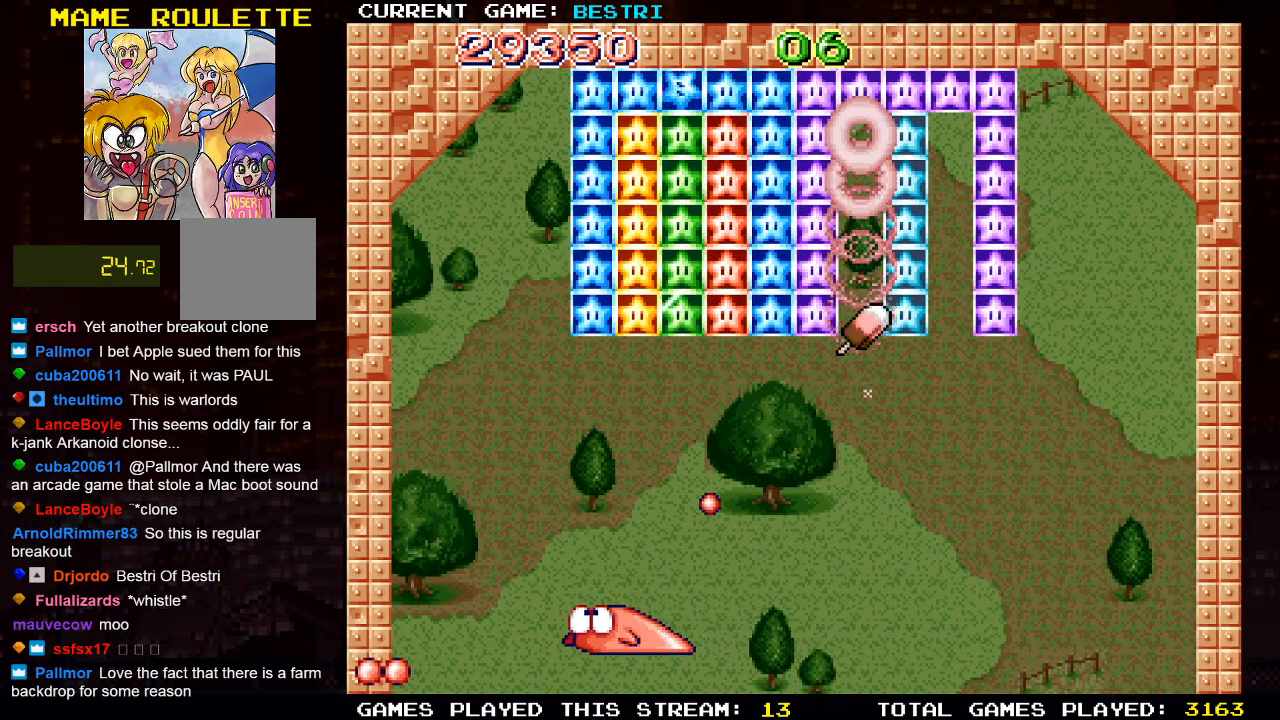
{"buttons": ["DPAD_RIGHT"], "left_stick": "center", "right_stick": "center", "events": [[83, "DPAD_LEFT", "up"], [333, "DPAD_RIGHT", "down"]]}
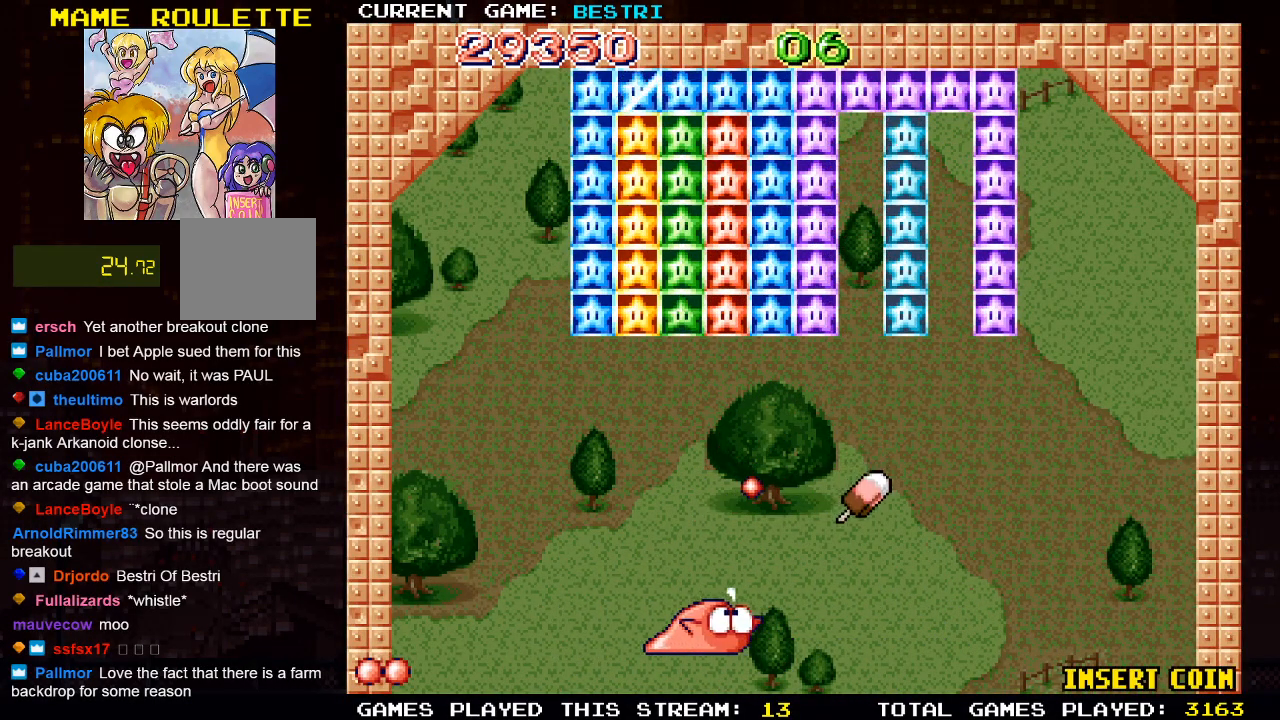
{"buttons": [], "left_stick": "center", "right_stick": "center", "events": [[150, "CROSS", "down"], [250, "DPAD_RIGHT", "up"], [350, "DPAD_LEFT", "down"], [400, "CROSS", "up"], [467, "DPAD_LEFT", "up"]]}
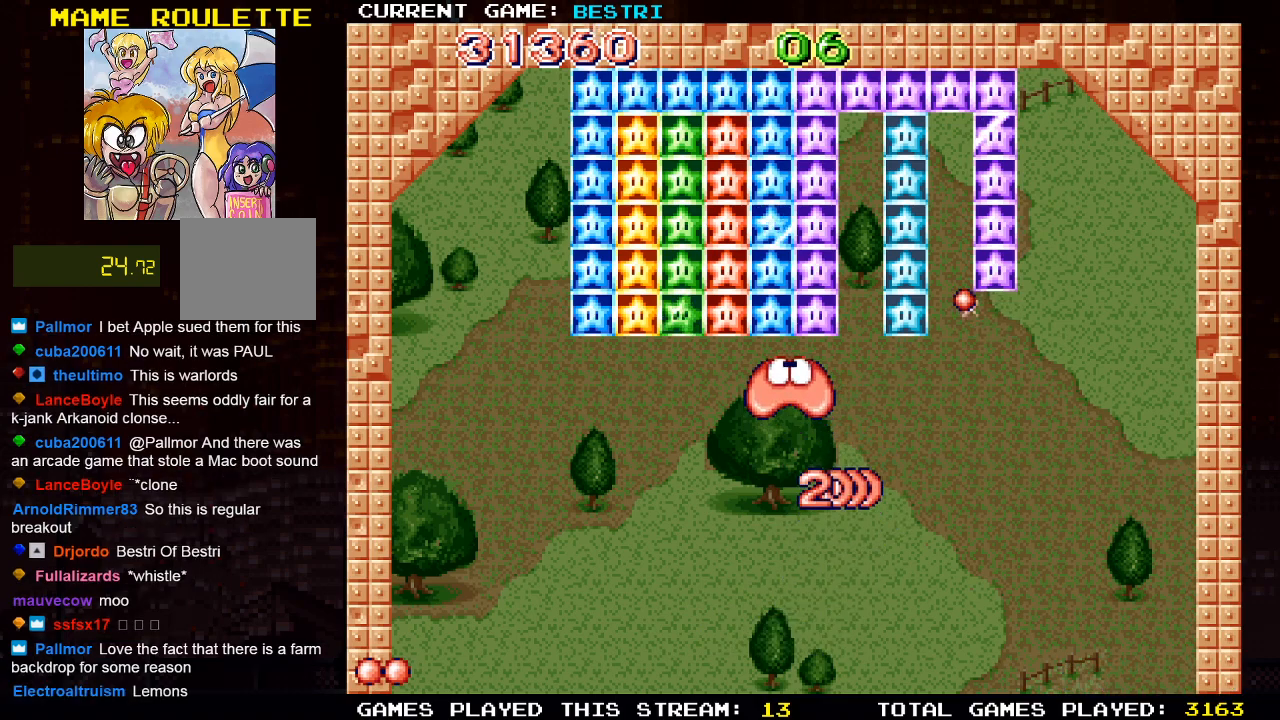
{"buttons": [], "left_stick": "center", "right_stick": "center", "events": [[100, "DPAD_RIGHT", "down"], [250, "DPAD_RIGHT", "up"]]}
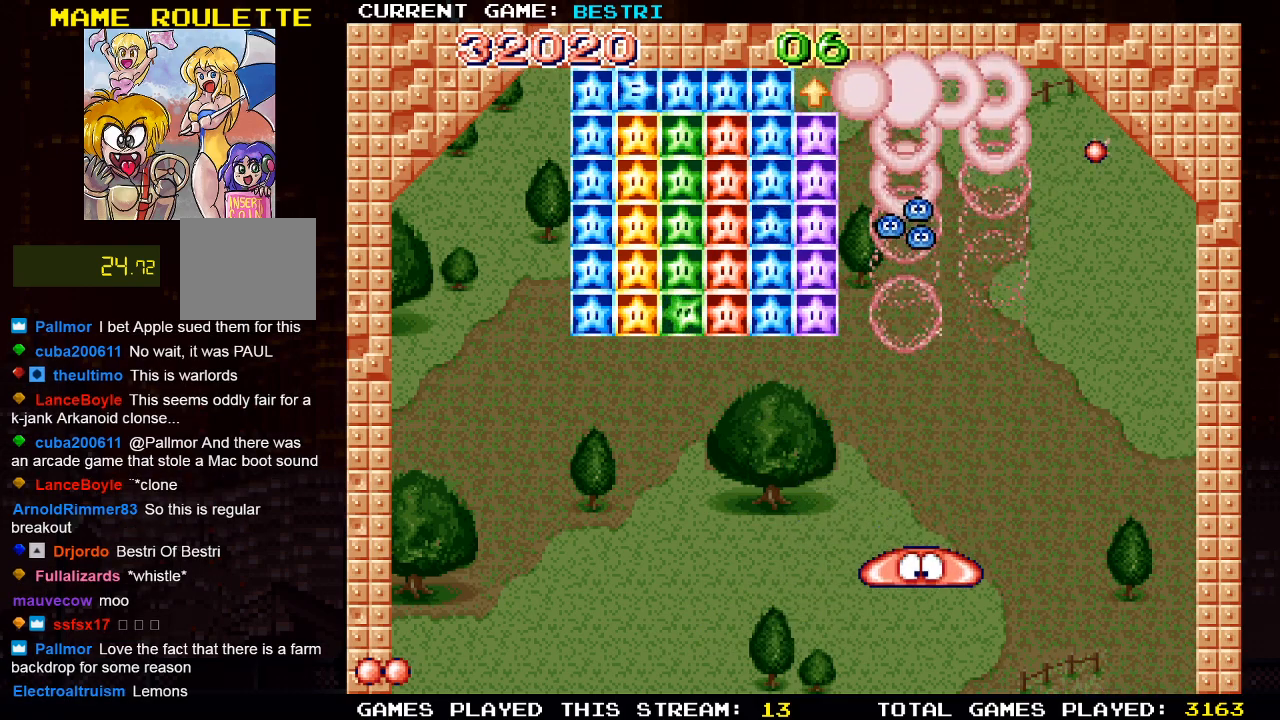
{"buttons": ["DPAD_LEFT"], "left_stick": "center", "right_stick": "center", "events": [[117, "DPAD_LEFT", "down"], [283, "DPAD_LEFT", "up"], [400, "DPAD_LEFT", "down"]]}
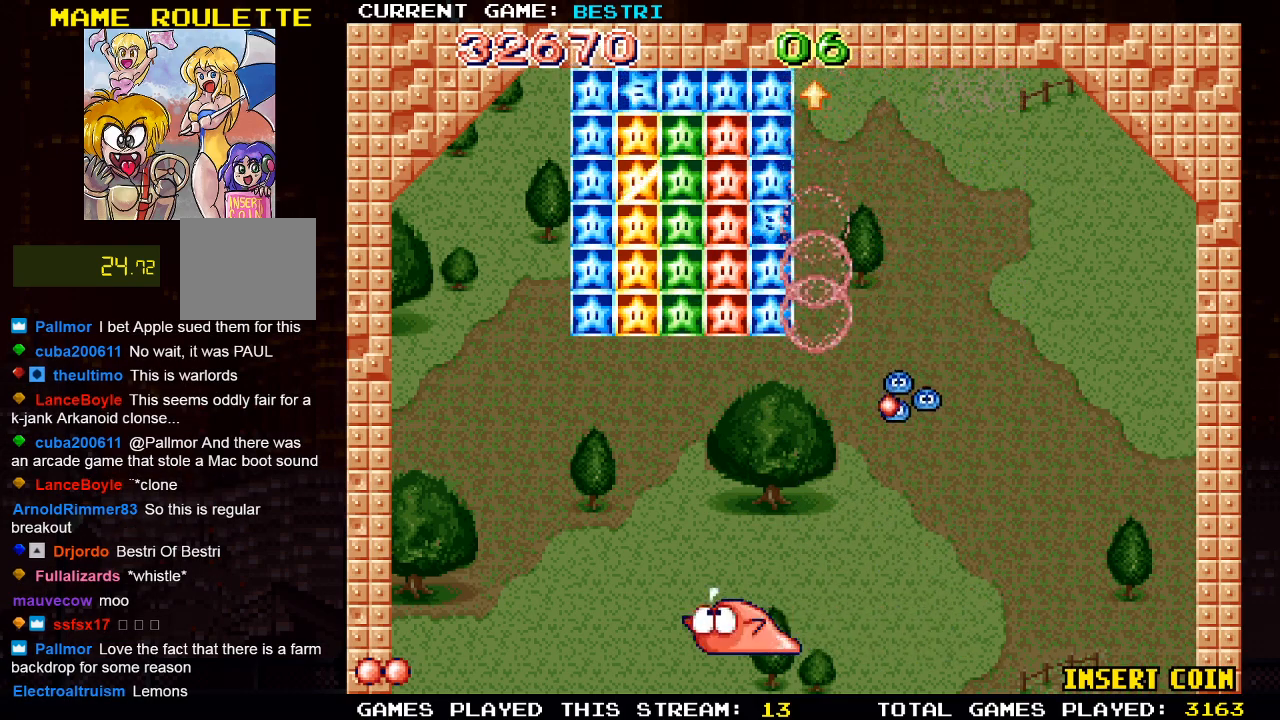
{"buttons": ["DPAD_RIGHT"], "left_stick": "center", "right_stick": "center", "events": [[117, "DPAD_LEFT", "up"], [267, "CROSS", "down"], [350, "DPAD_RIGHT", "down"], [417, "CROSS", "up"]]}
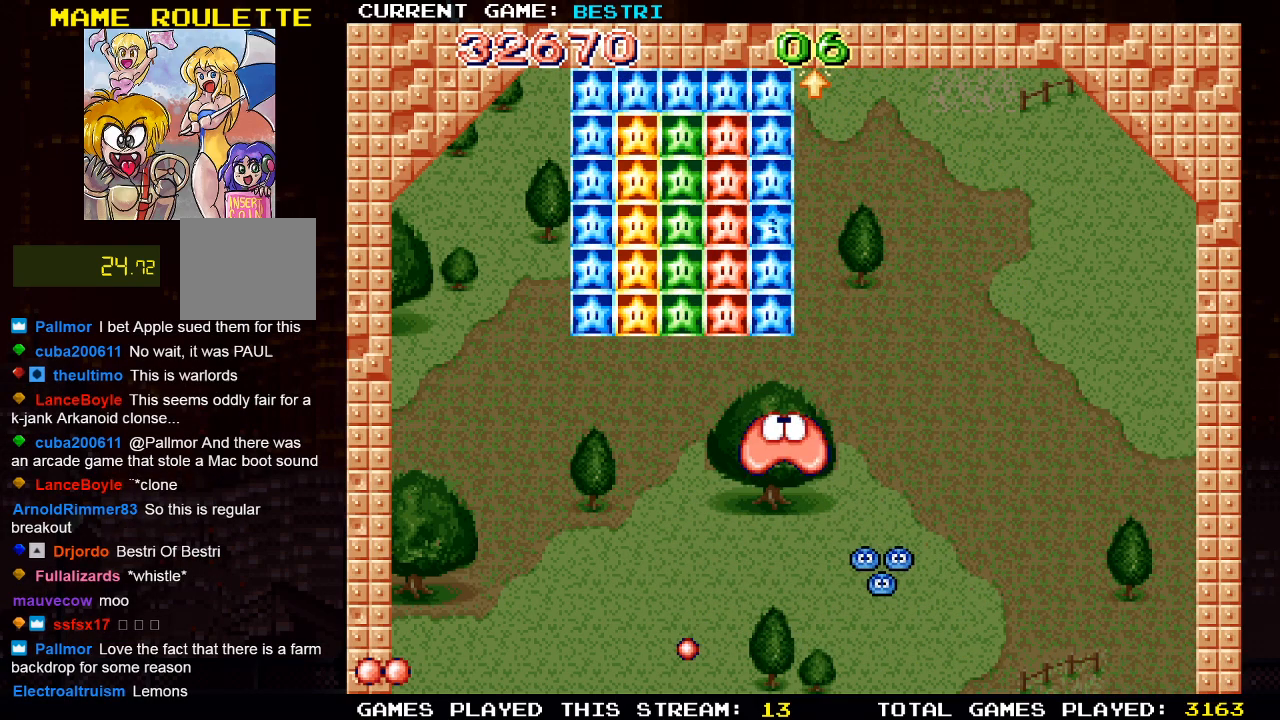
{"buttons": [], "left_stick": "center", "right_stick": "center", "events": [[150, "DPAD_RIGHT", "up"], [217, "DPAD_LEFT", "down"], [417, "DPAD_LEFT", "up"]]}
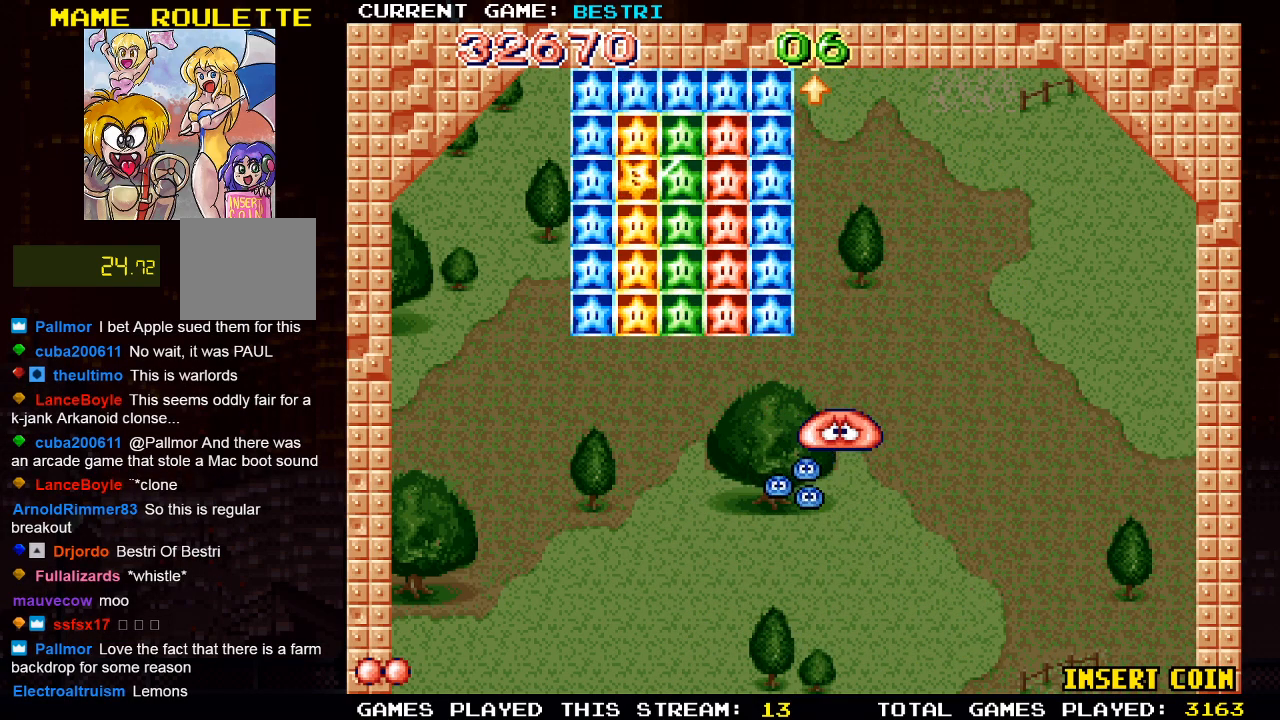
{"buttons": [], "left_stick": "center", "right_stick": "center", "events": []}
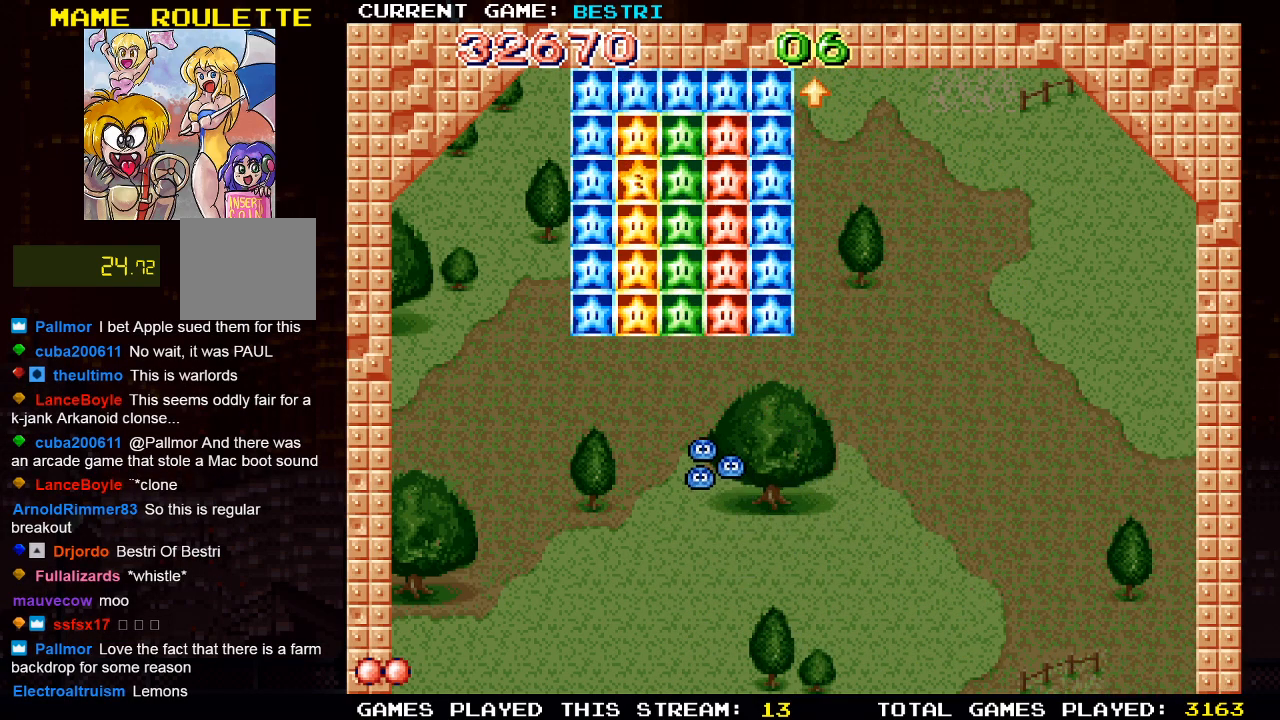
{"buttons": ["DPAD_LEFT"], "left_stick": "center", "right_stick": "center", "events": [[350, "DPAD_LEFT", "down"]]}
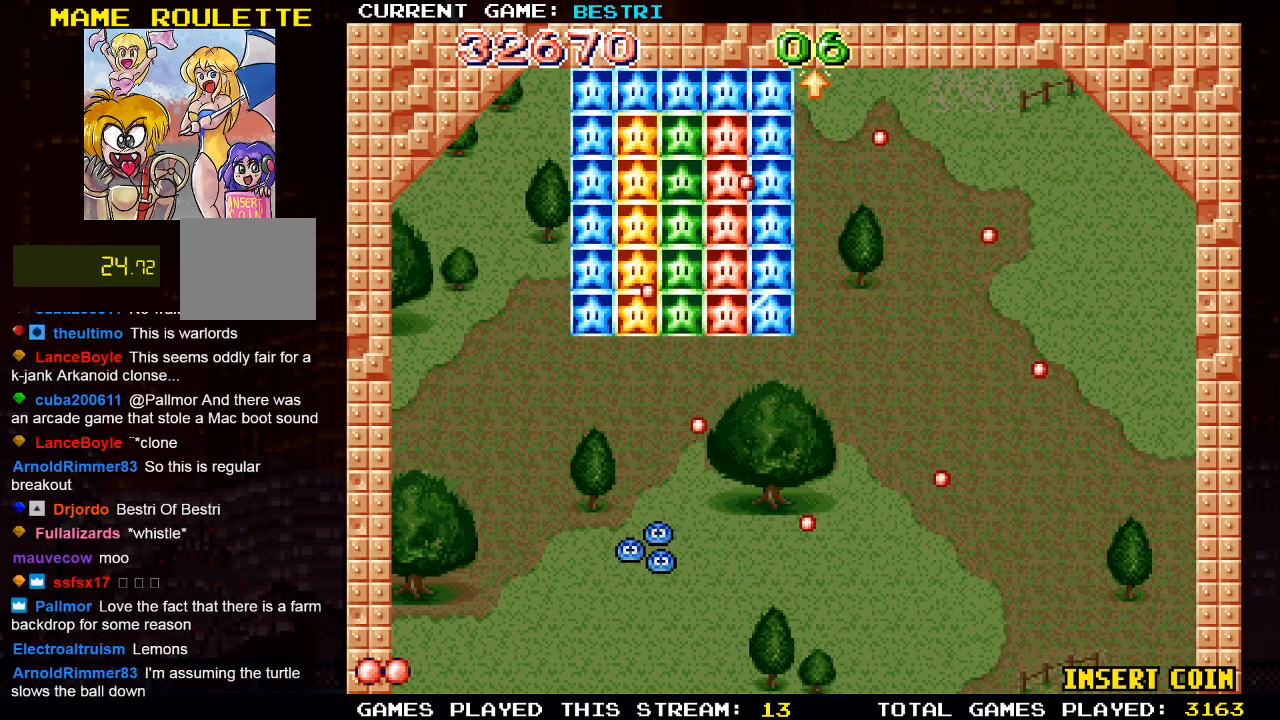
{"buttons": ["DPAD_LEFT"], "left_stick": "center", "right_stick": "center", "events": []}
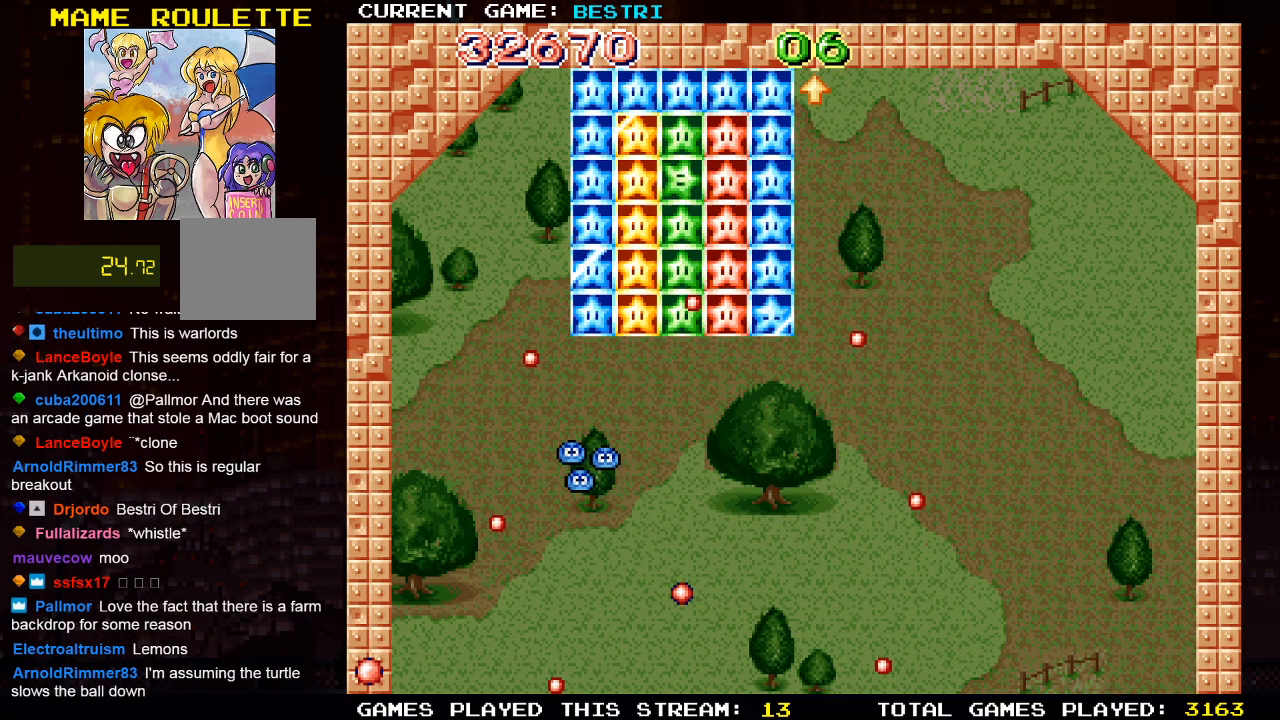
{"buttons": ["DPAD_LEFT"], "left_stick": "center", "right_stick": "center", "events": []}
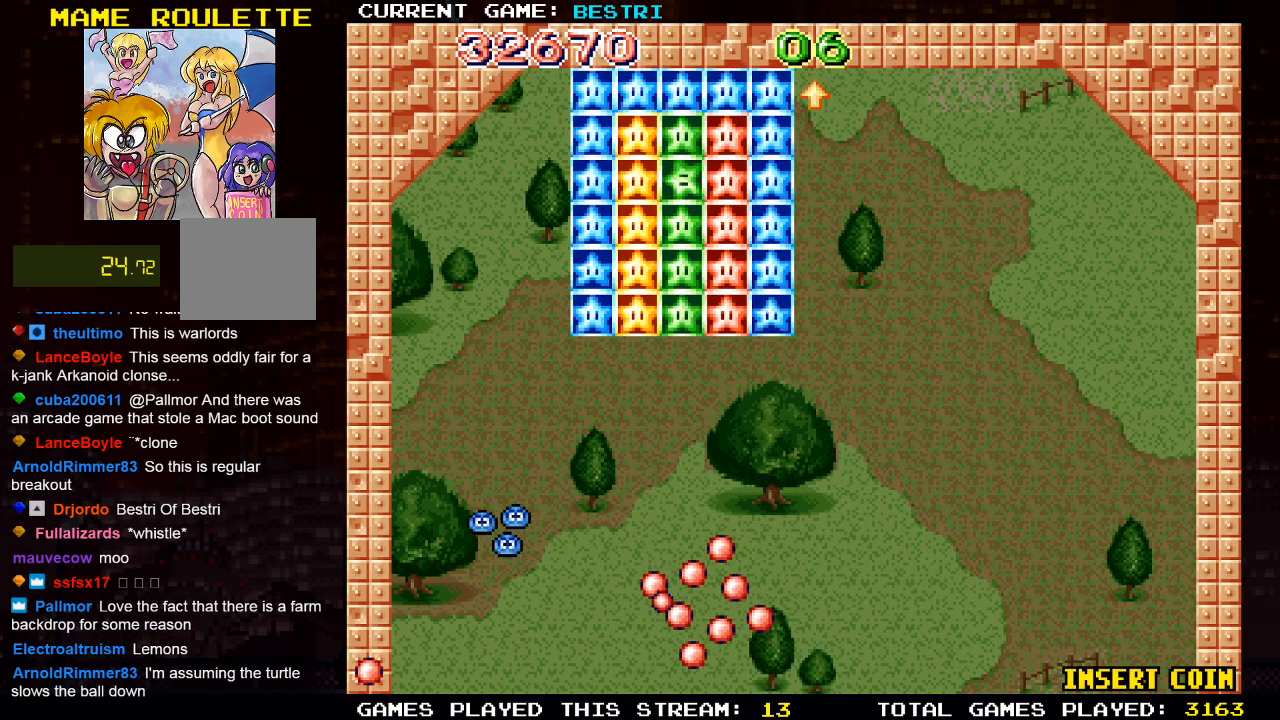
{"buttons": ["DPAD_LEFT"], "left_stick": "center", "right_stick": "center", "events": []}
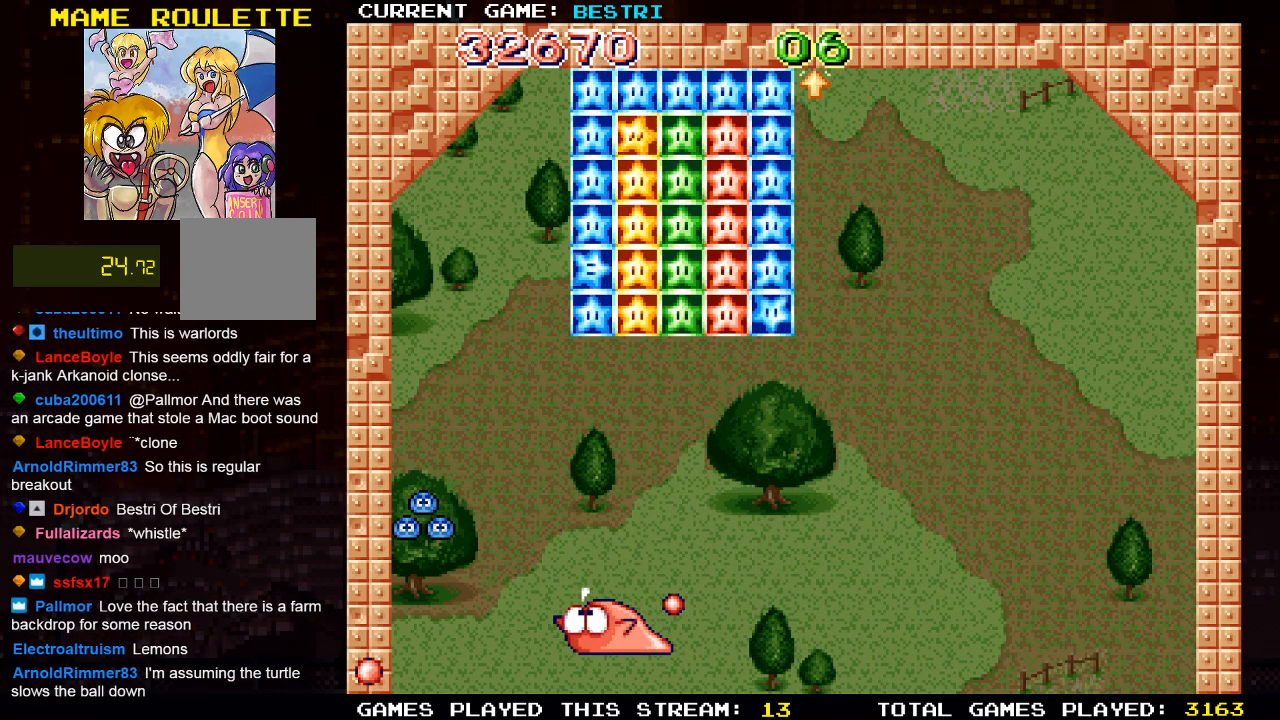
{"buttons": ["DPAD_RIGHT"], "left_stick": "center", "right_stick": "center", "events": [[167, "DPAD_LEFT", "up"], [383, "DPAD_RIGHT", "down"]]}
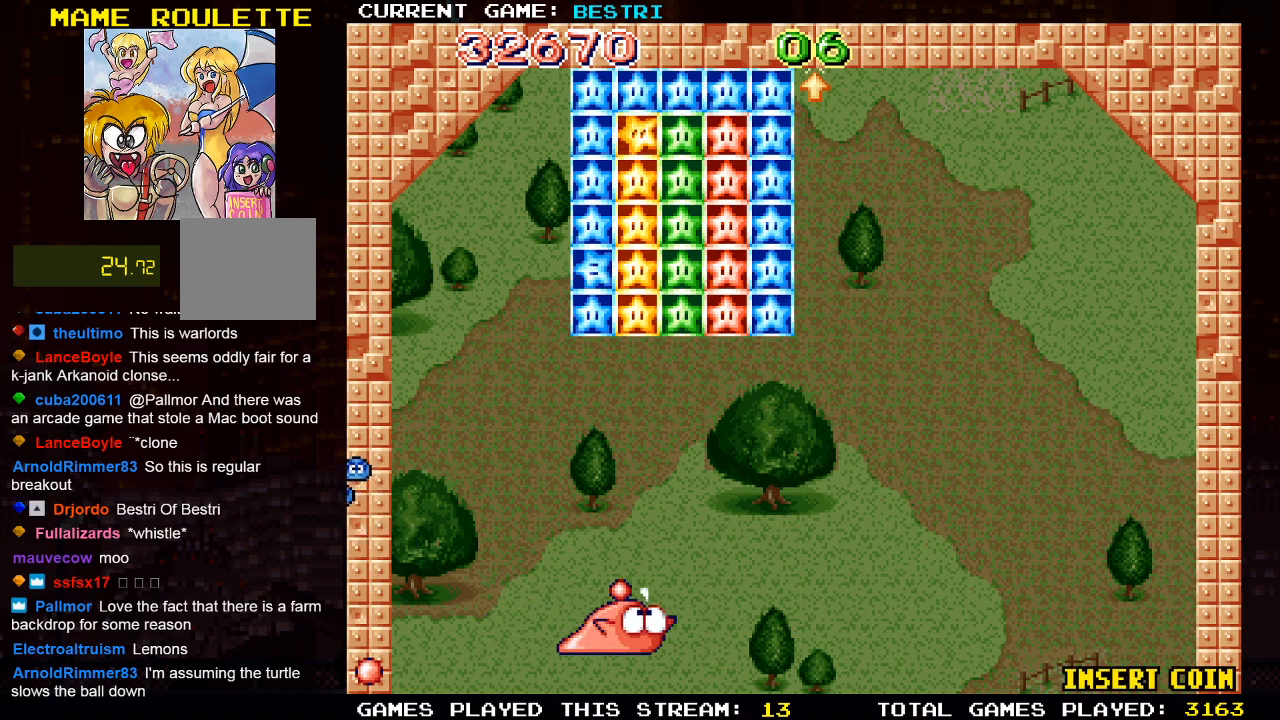
{"buttons": [], "left_stick": "center", "right_stick": "center", "events": [[17, "DPAD_RIGHT", "up"]]}
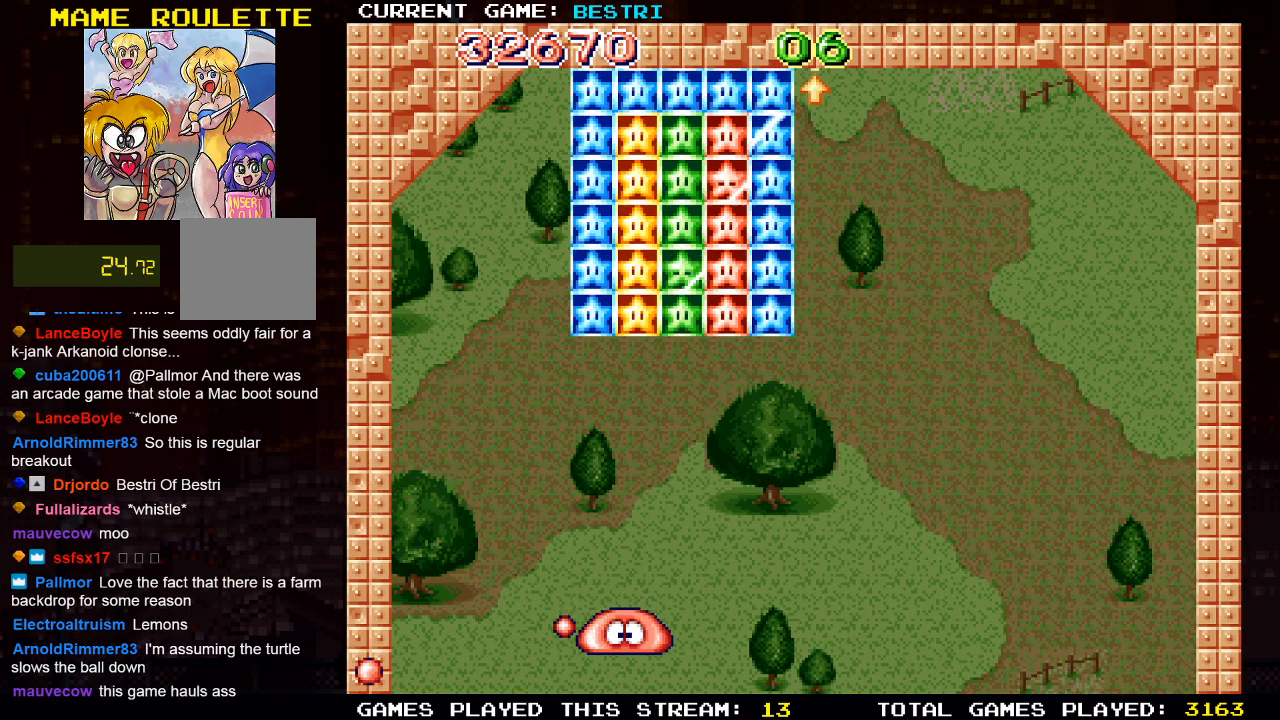
{"buttons": ["DPAD_RIGHT"], "left_stick": "center", "right_stick": "center", "events": [[267, "CROSS", "down"], [417, "DPAD_RIGHT", "down"], [433, "CROSS", "up"]]}
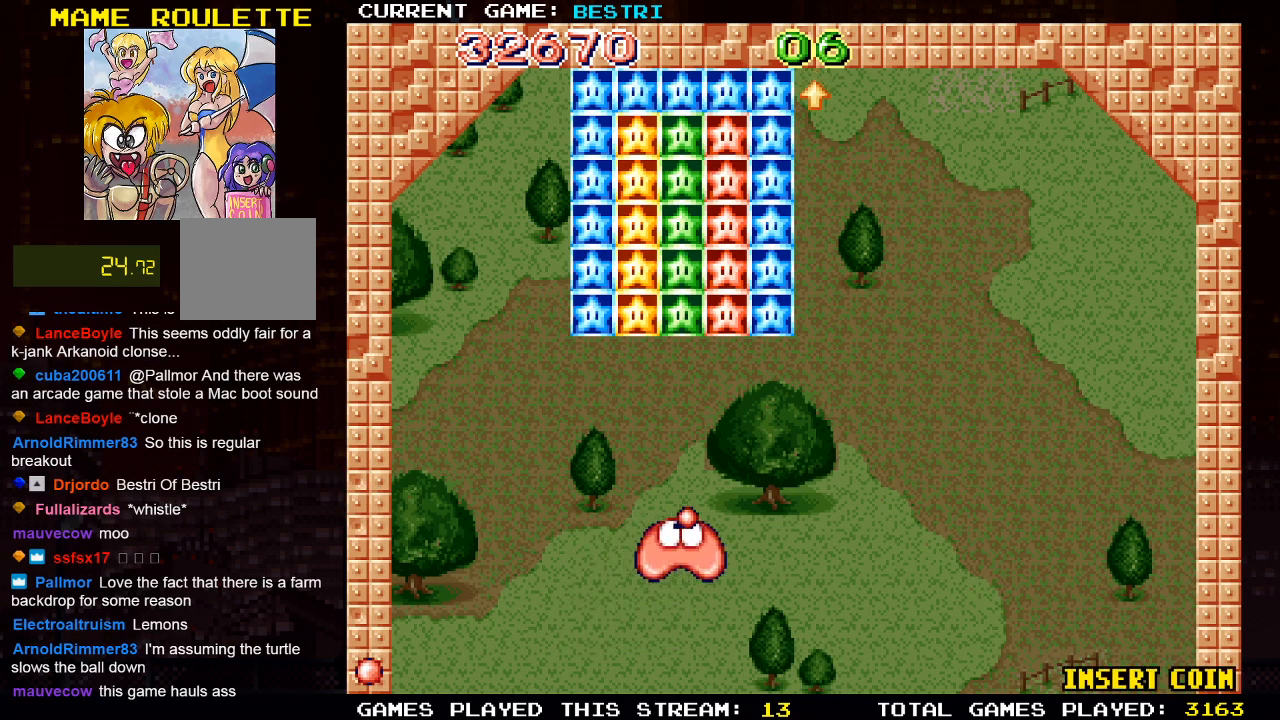
{"buttons": [], "left_stick": "center", "right_stick": "center", "events": [[67, "DPAD_RIGHT", "up"], [317, "DPAD_LEFT", "down"], [450, "DPAD_LEFT", "up"]]}
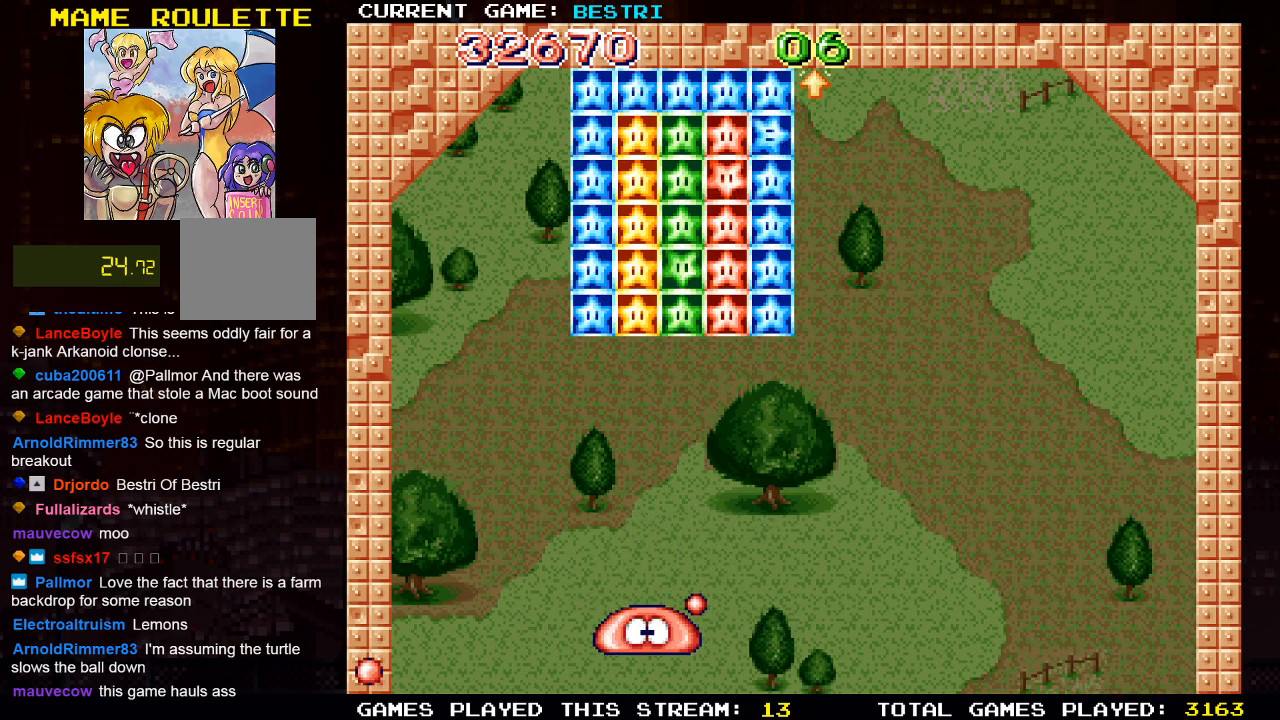
{"buttons": ["SQUARE"], "left_stick": "center", "right_stick": "center", "events": [[350, "SQUARE", "down"]]}
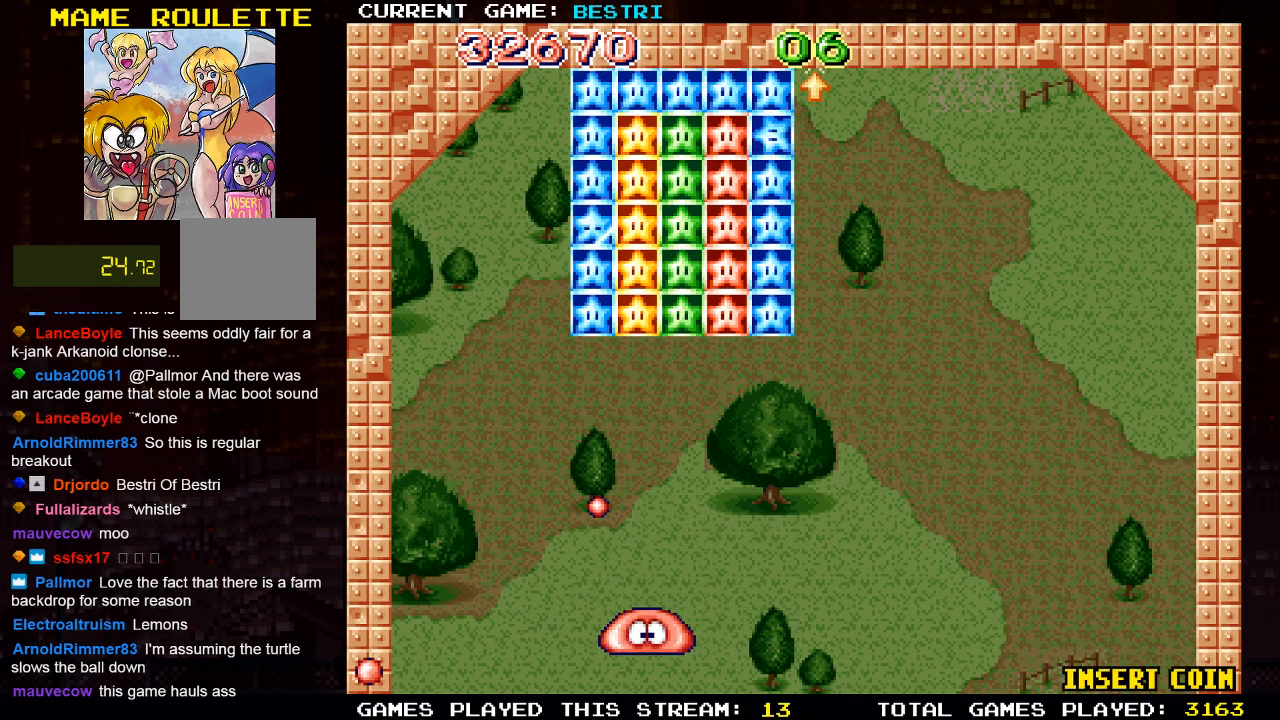
{"buttons": [], "left_stick": "center", "right_stick": "center", "events": [[50, "SQUARE", "up"], [233, "DPAD_LEFT", "down"], [400, "DPAD_LEFT", "up"]]}
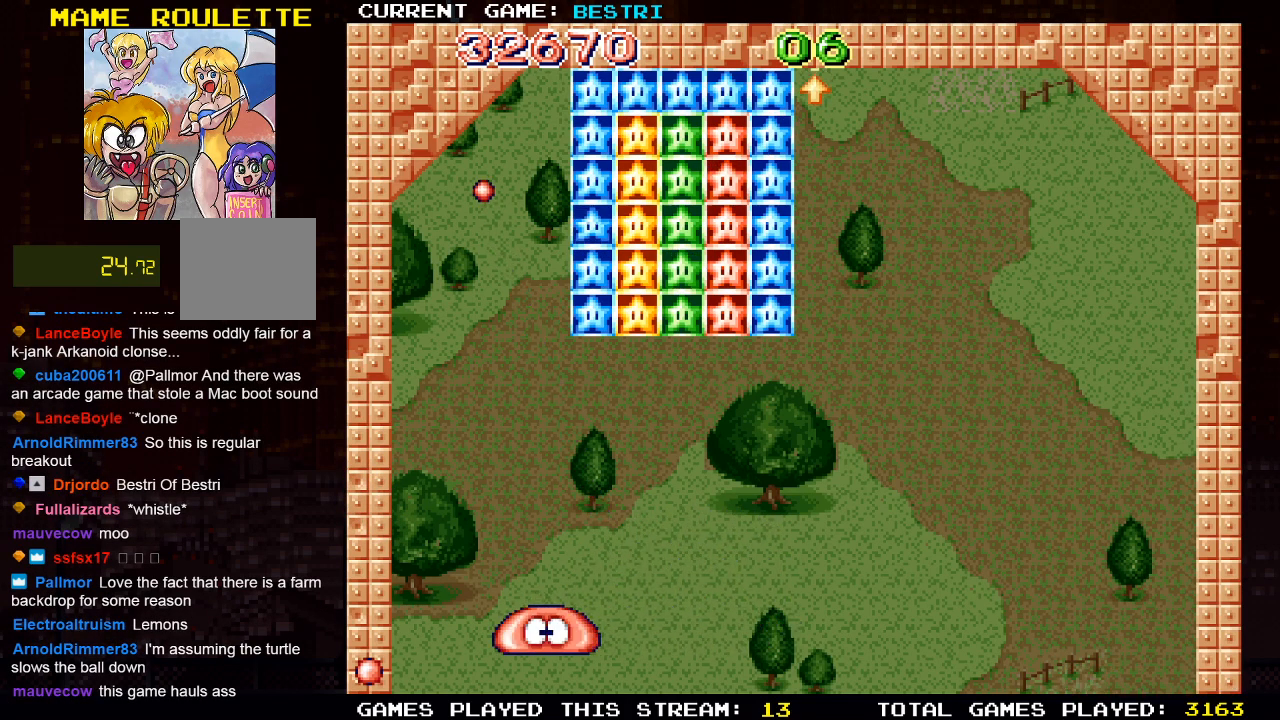
{"buttons": [], "left_stick": "center", "right_stick": "center", "events": []}